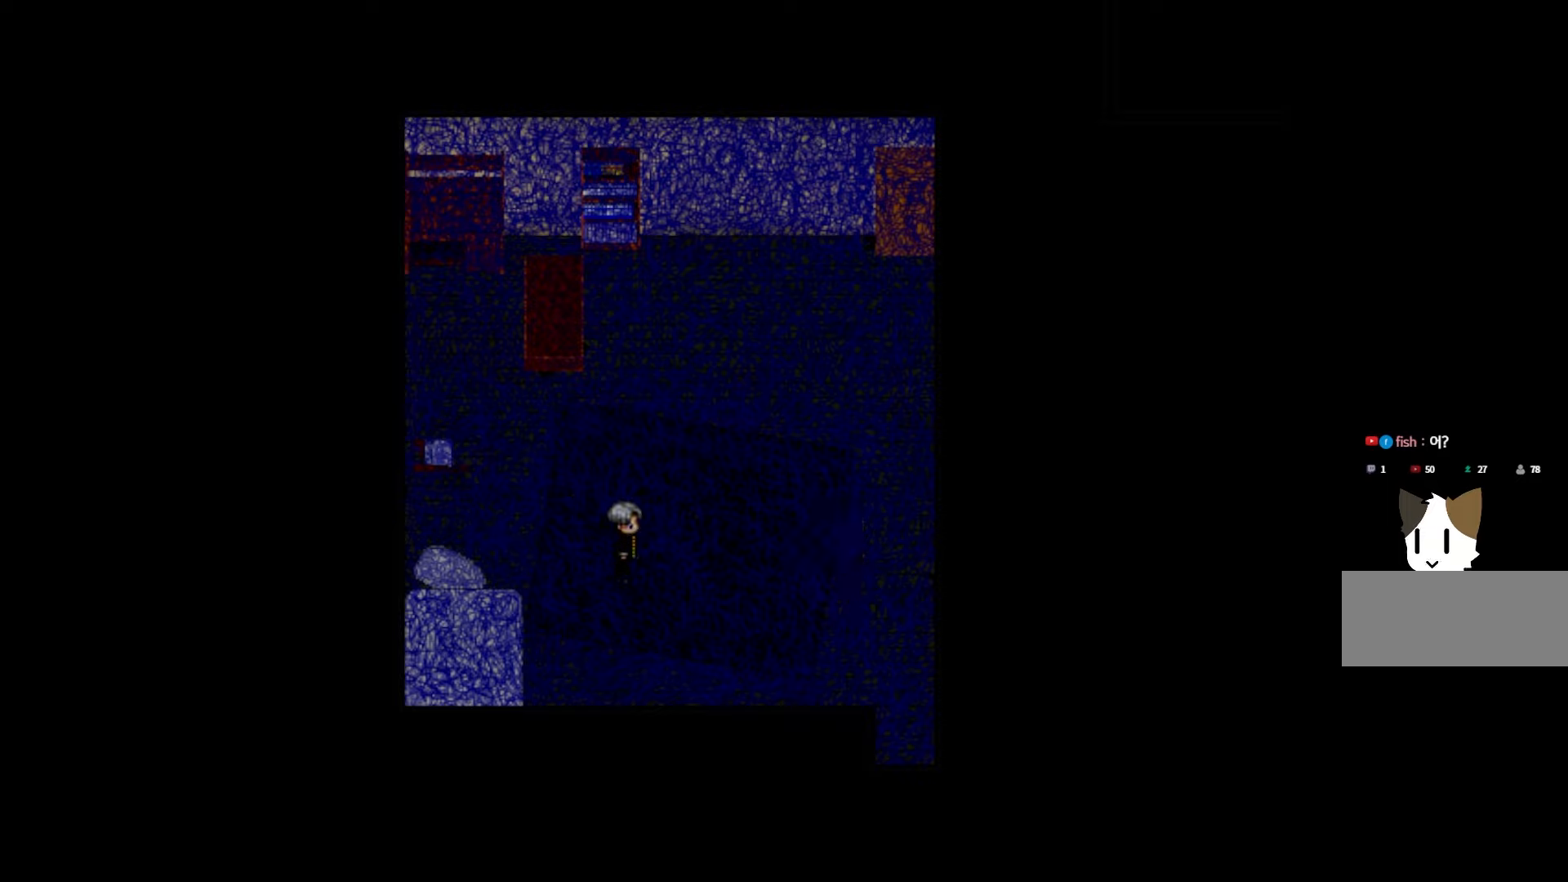
Gameplay with keyboard and mouse; each line is a JSON object with the keys held at the frame after it. "events" lists presses ("down") and releases ("up") of "1", "2", "3", "4", "5", "6", "7", "a", "d", "e", "q", "r", "s", "space" and "w" between this image and that frame as [ms after this image, input, new state], when the widget could be followed in between. No other keys are recorded. Mouse buttons are not recorded. Not read: mouse_move.
{"keys": [], "events": [[83, "space", "up"], [216, "space", "down"], [333, "space", "up"]]}
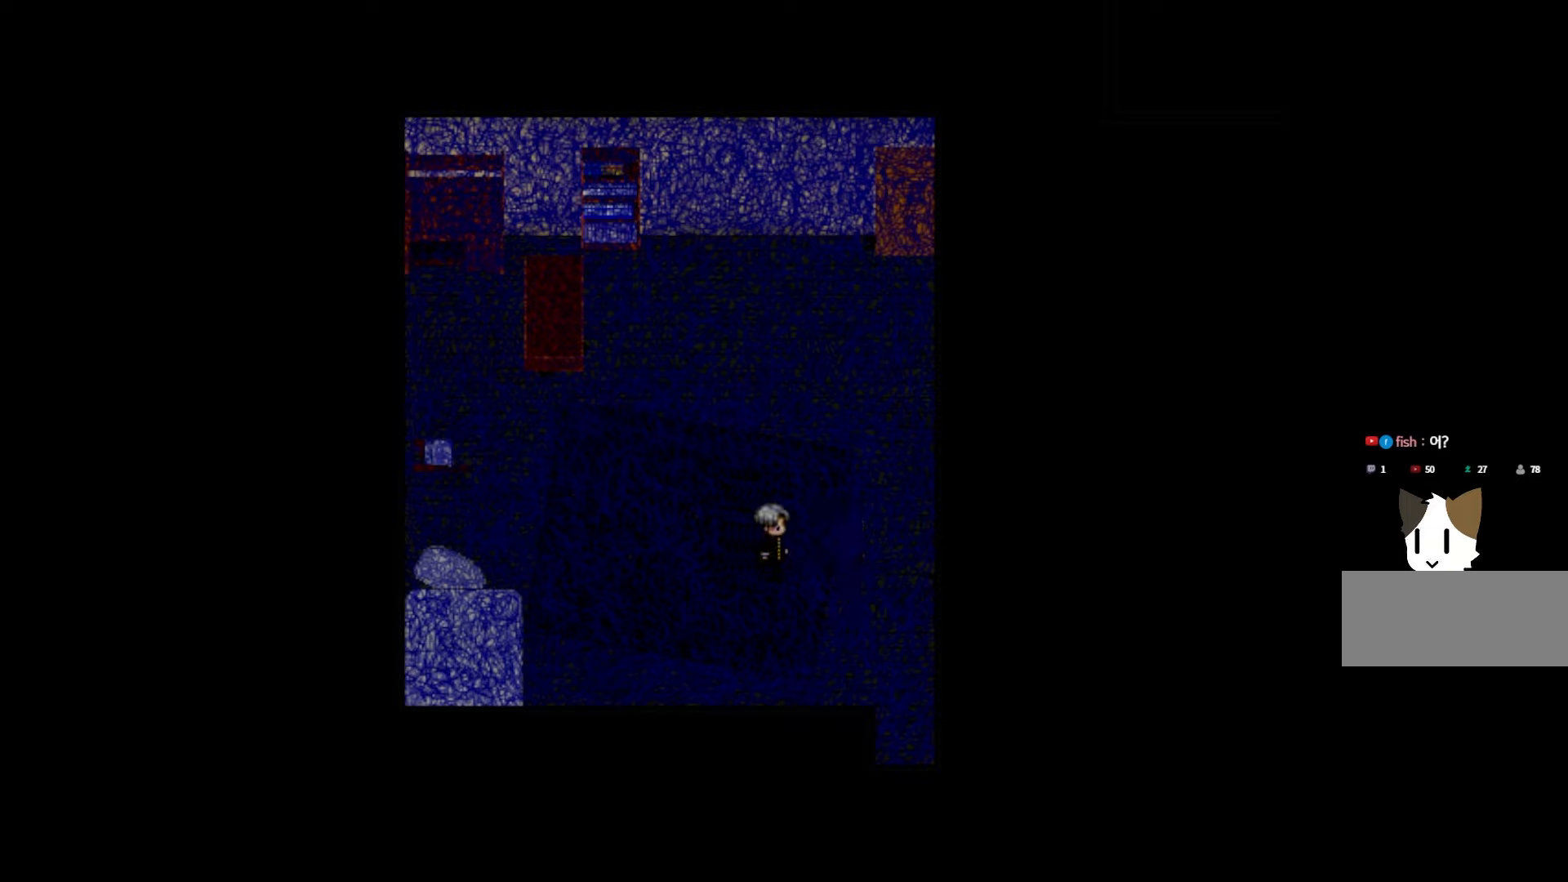
{"keys": [], "events": []}
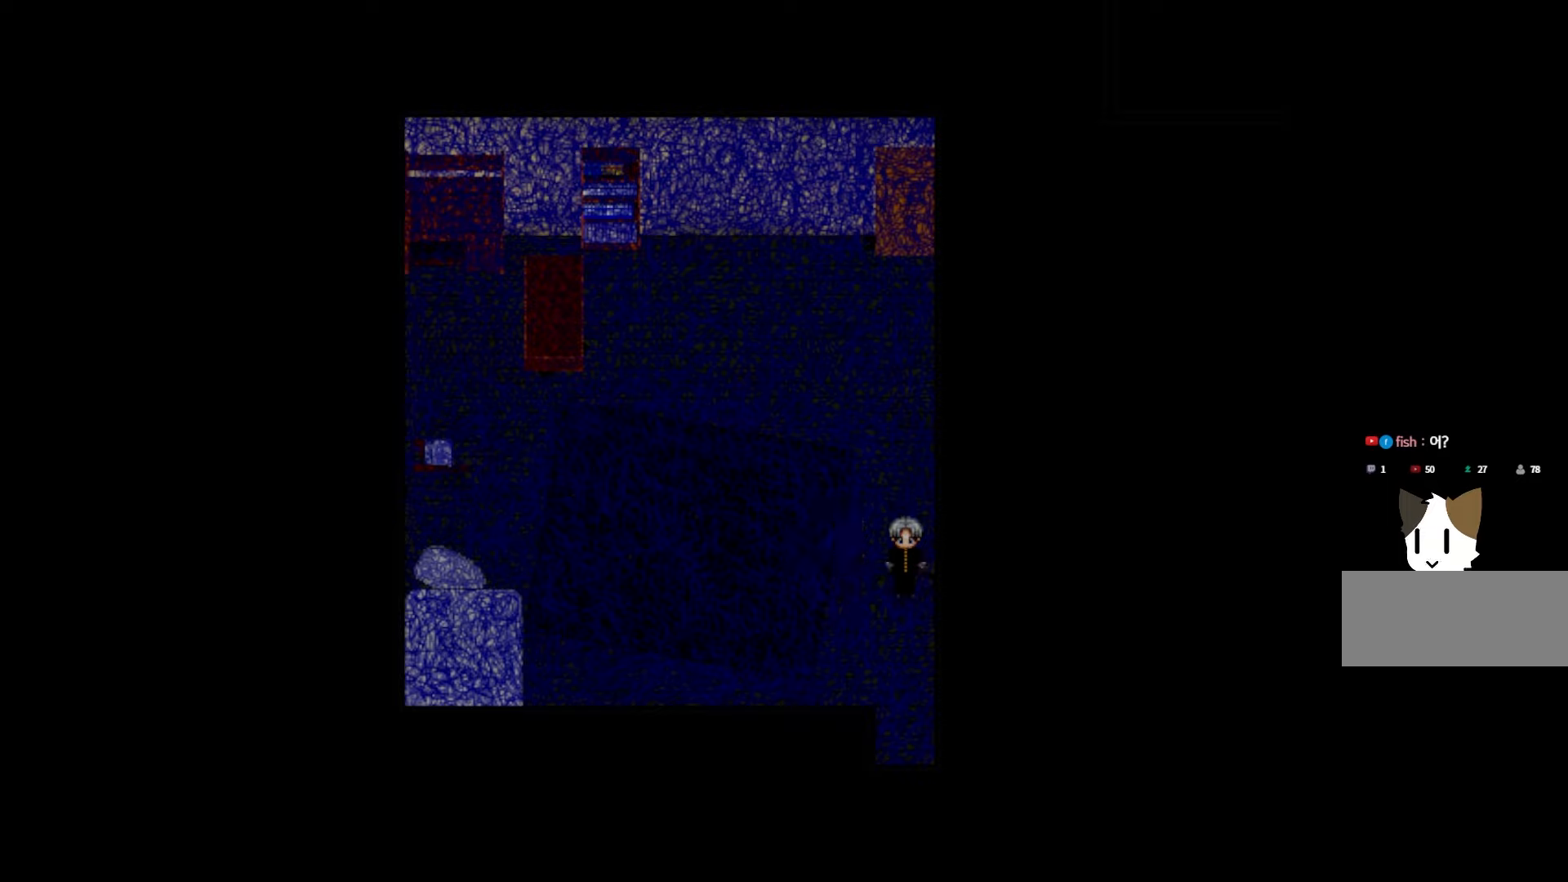
{"keys": [], "events": []}
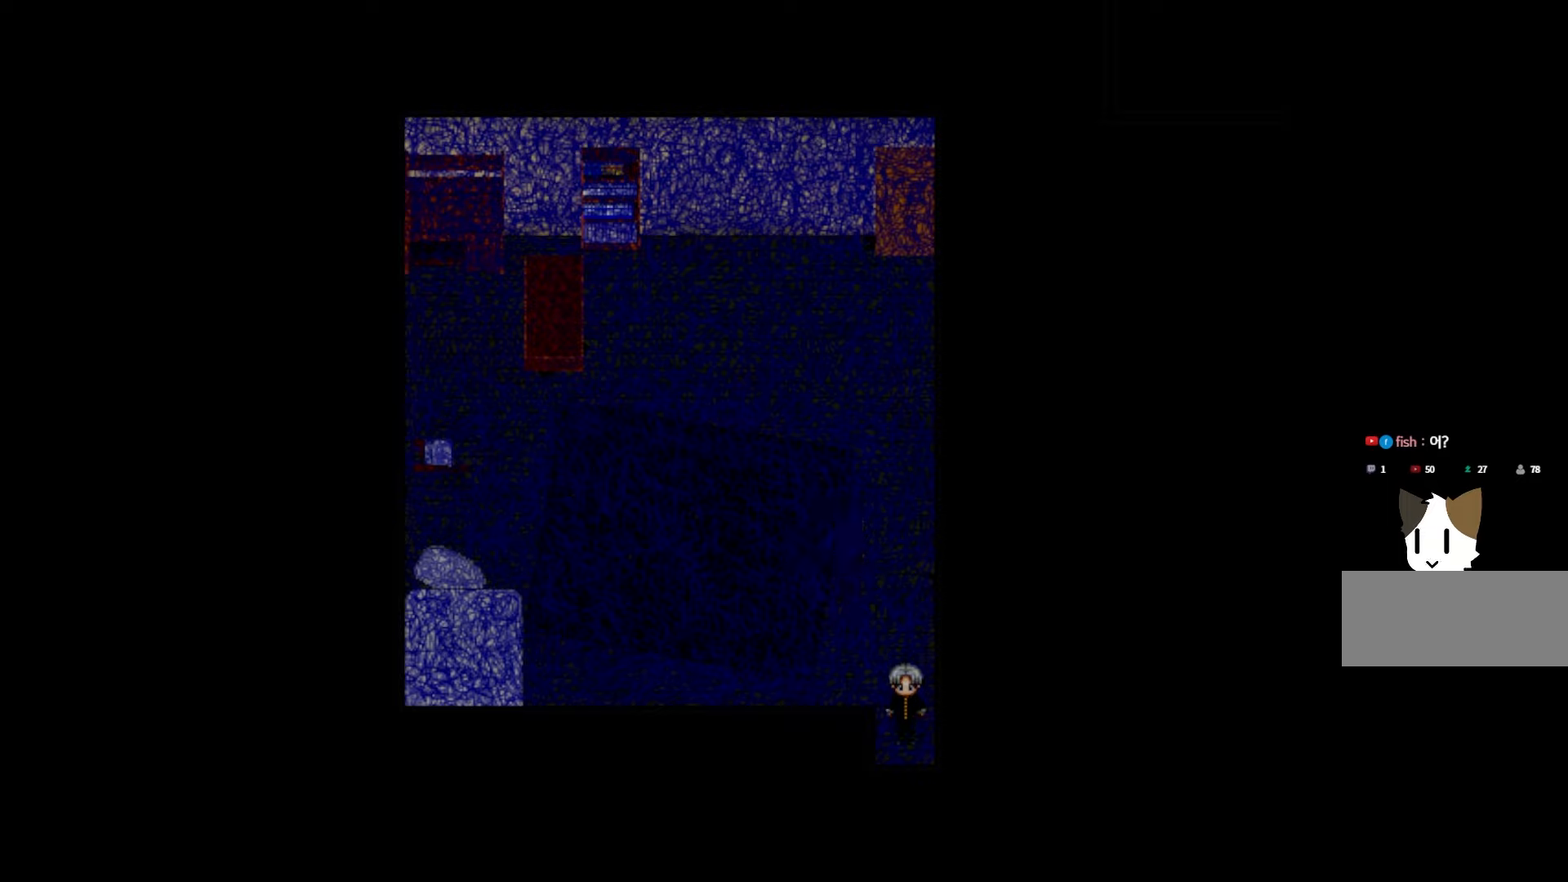
{"keys": [], "events": []}
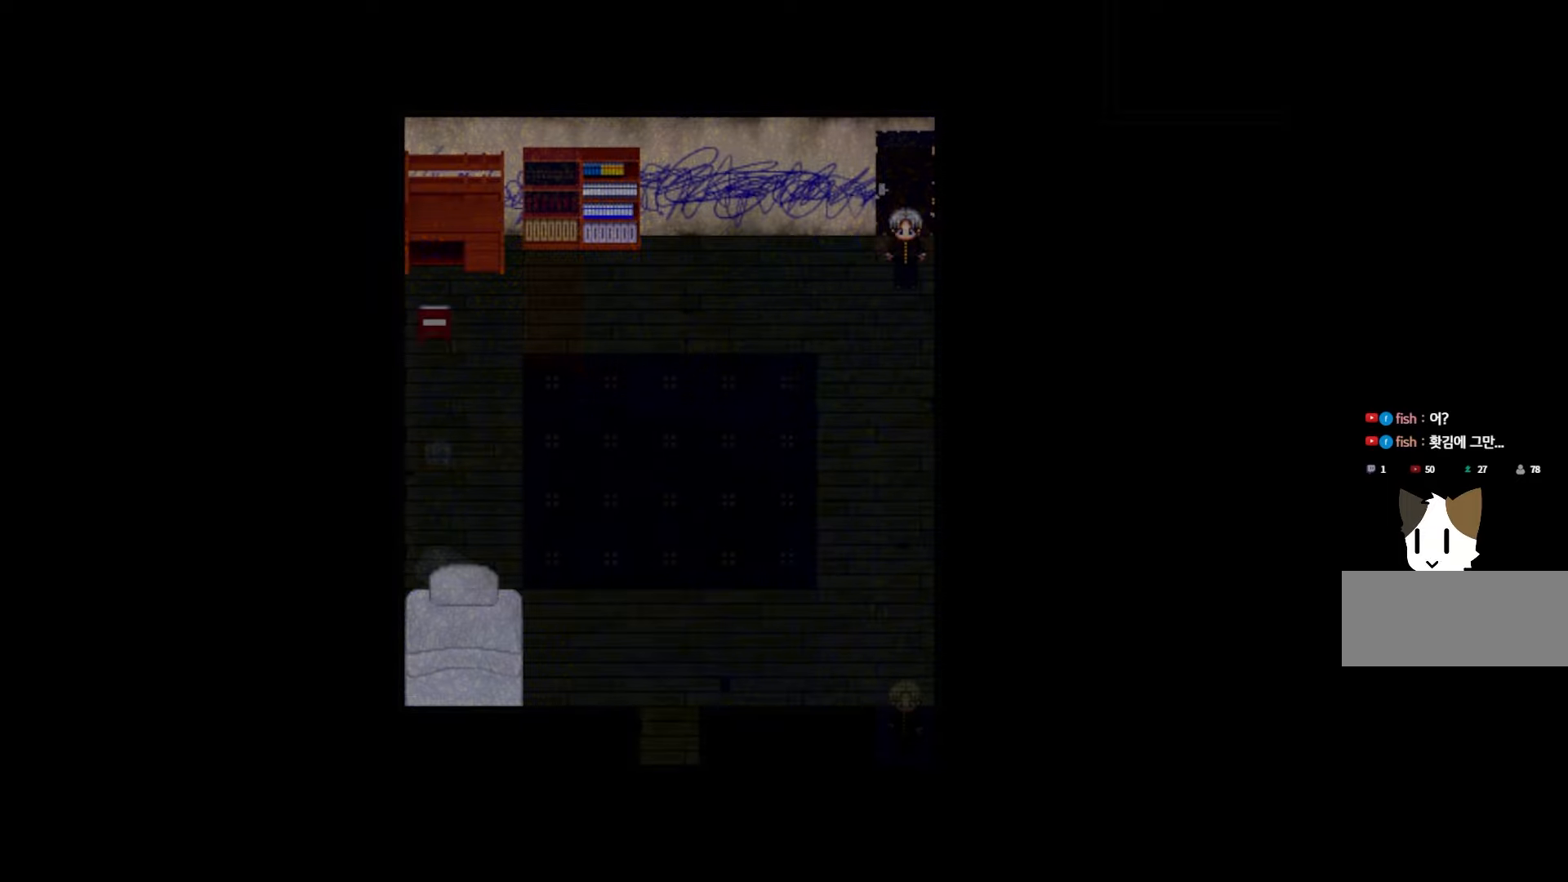
{"keys": [], "events": []}
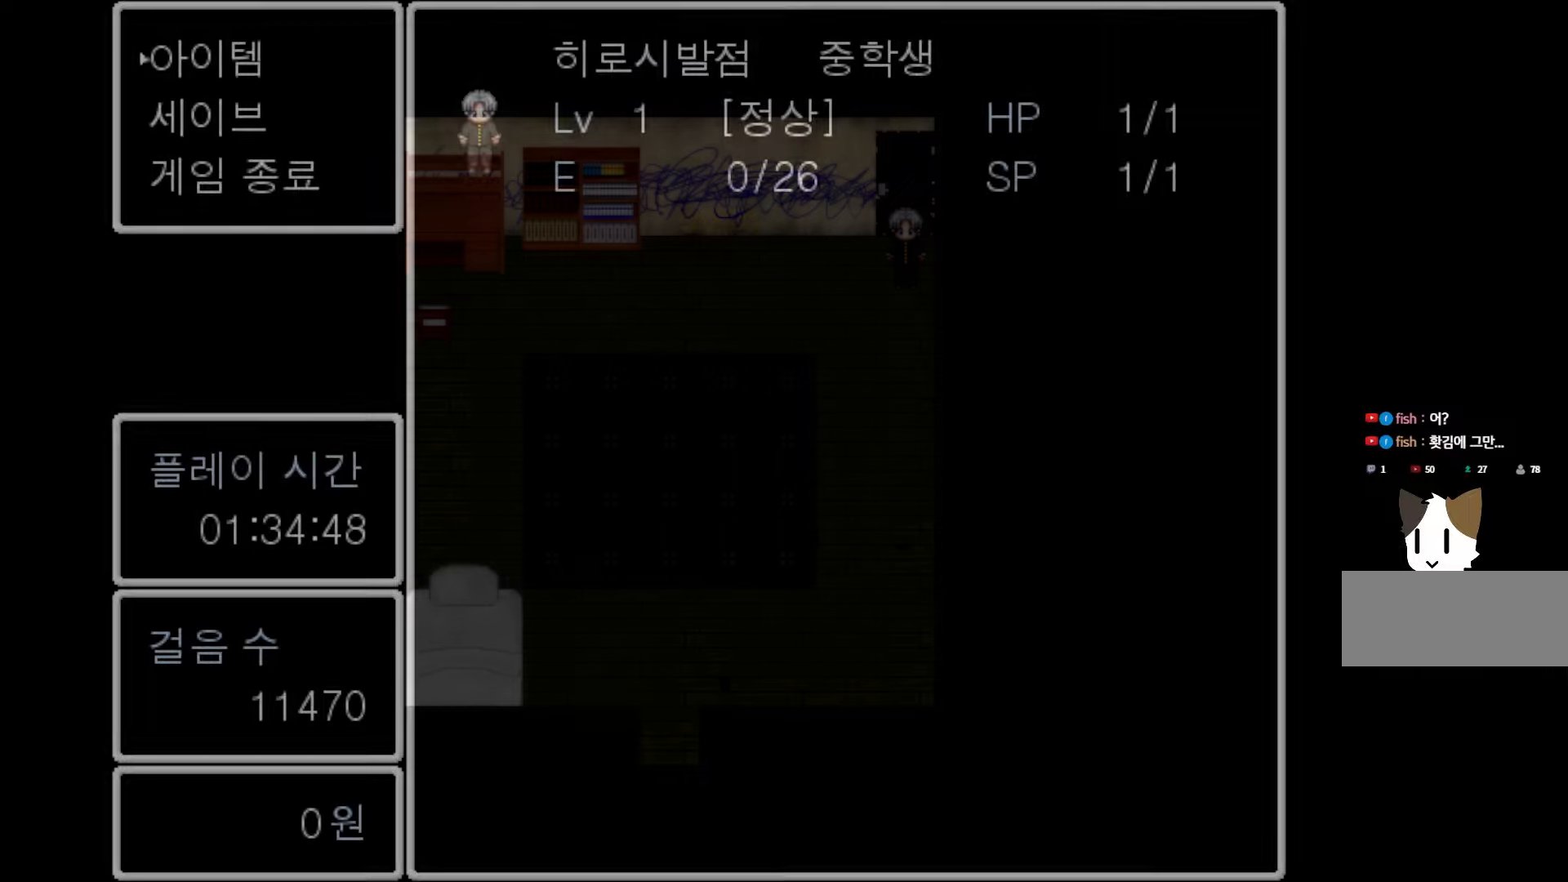
{"keys": [], "events": [[283, "space", "down"], [433, "space", "up"]]}
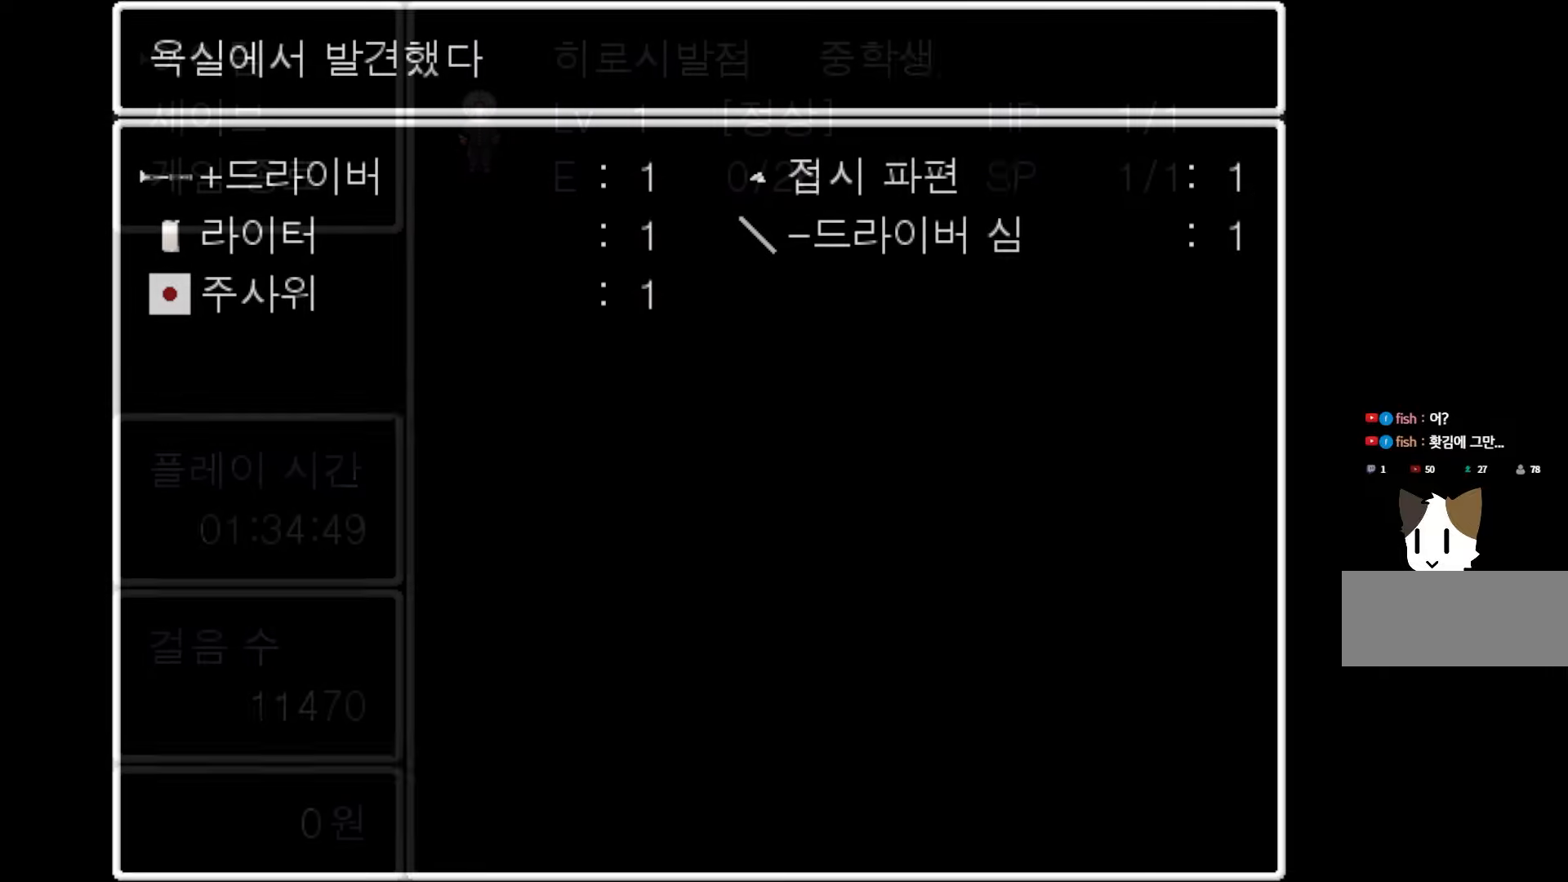
{"keys": [], "events": []}
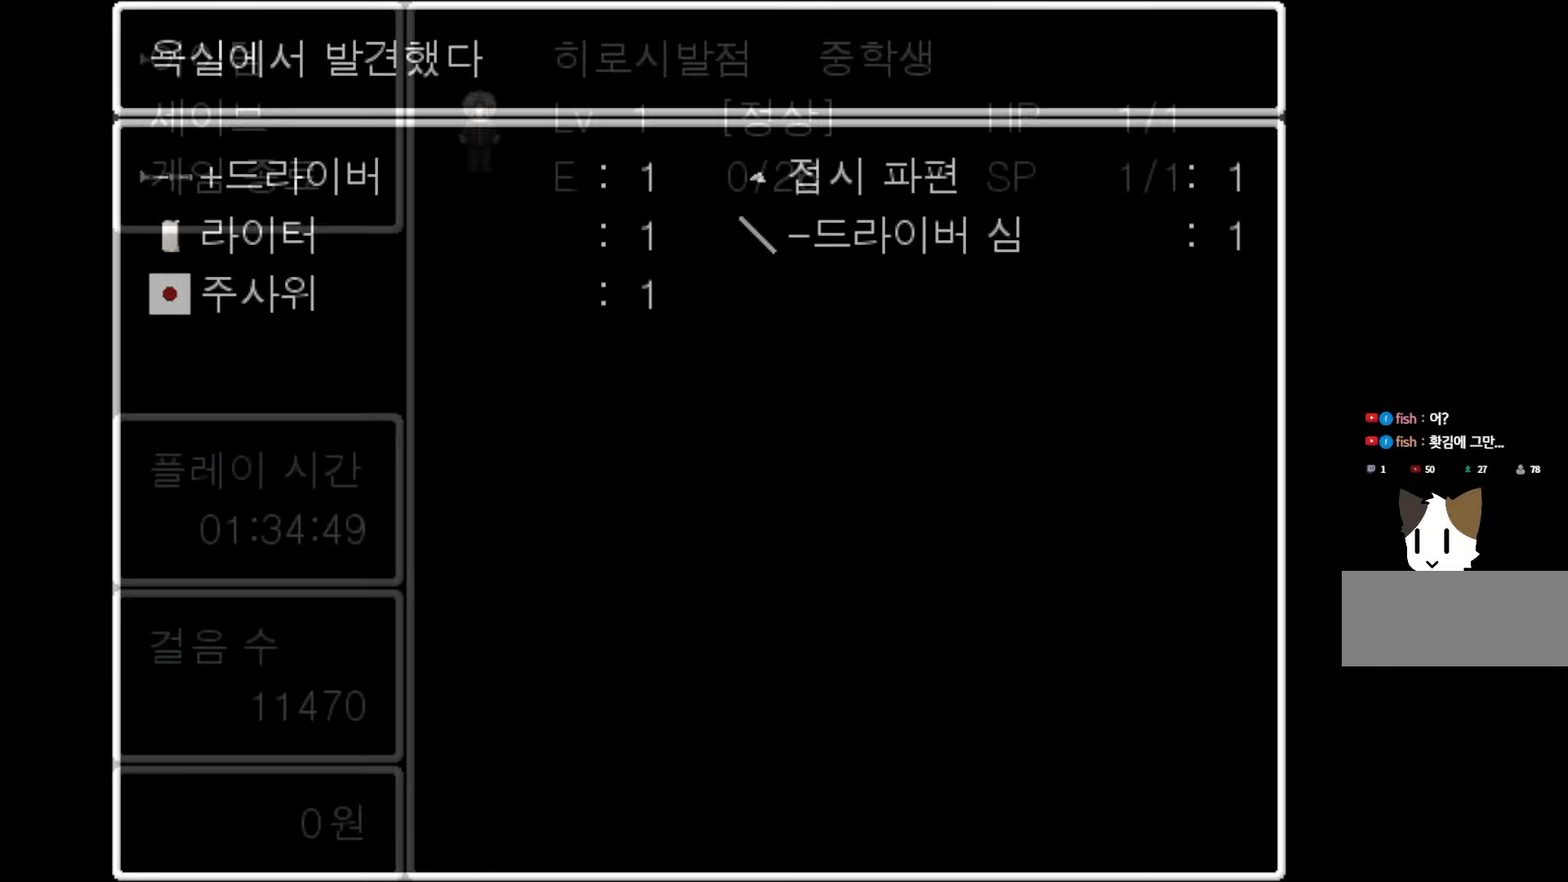
{"keys": [], "events": []}
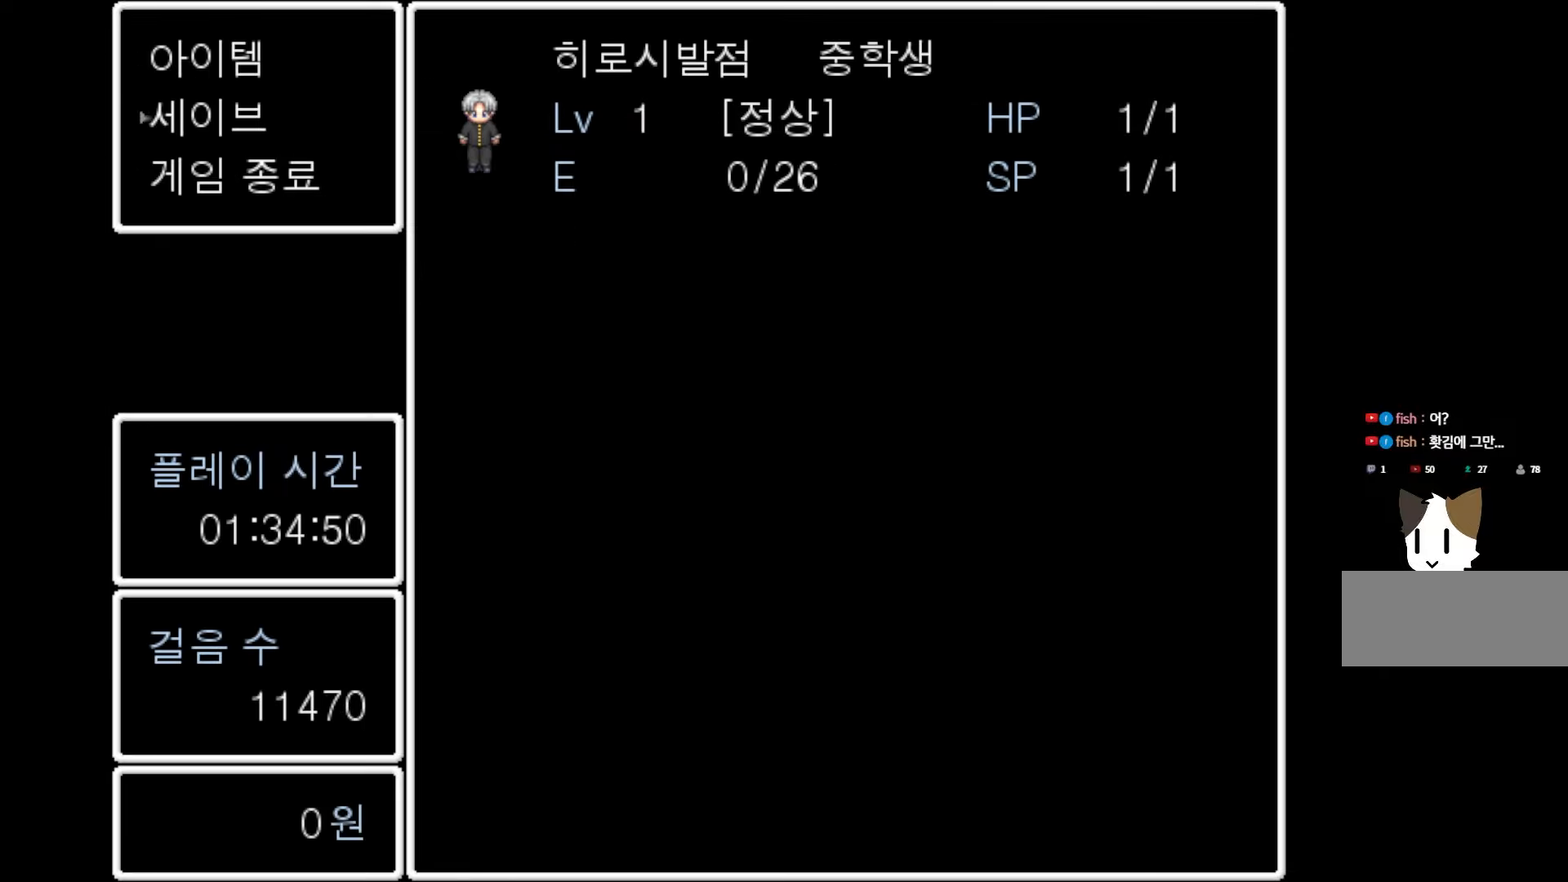
{"keys": ["space"], "events": [[66, "space", "down"], [200, "space", "up"], [400, "space", "down"]]}
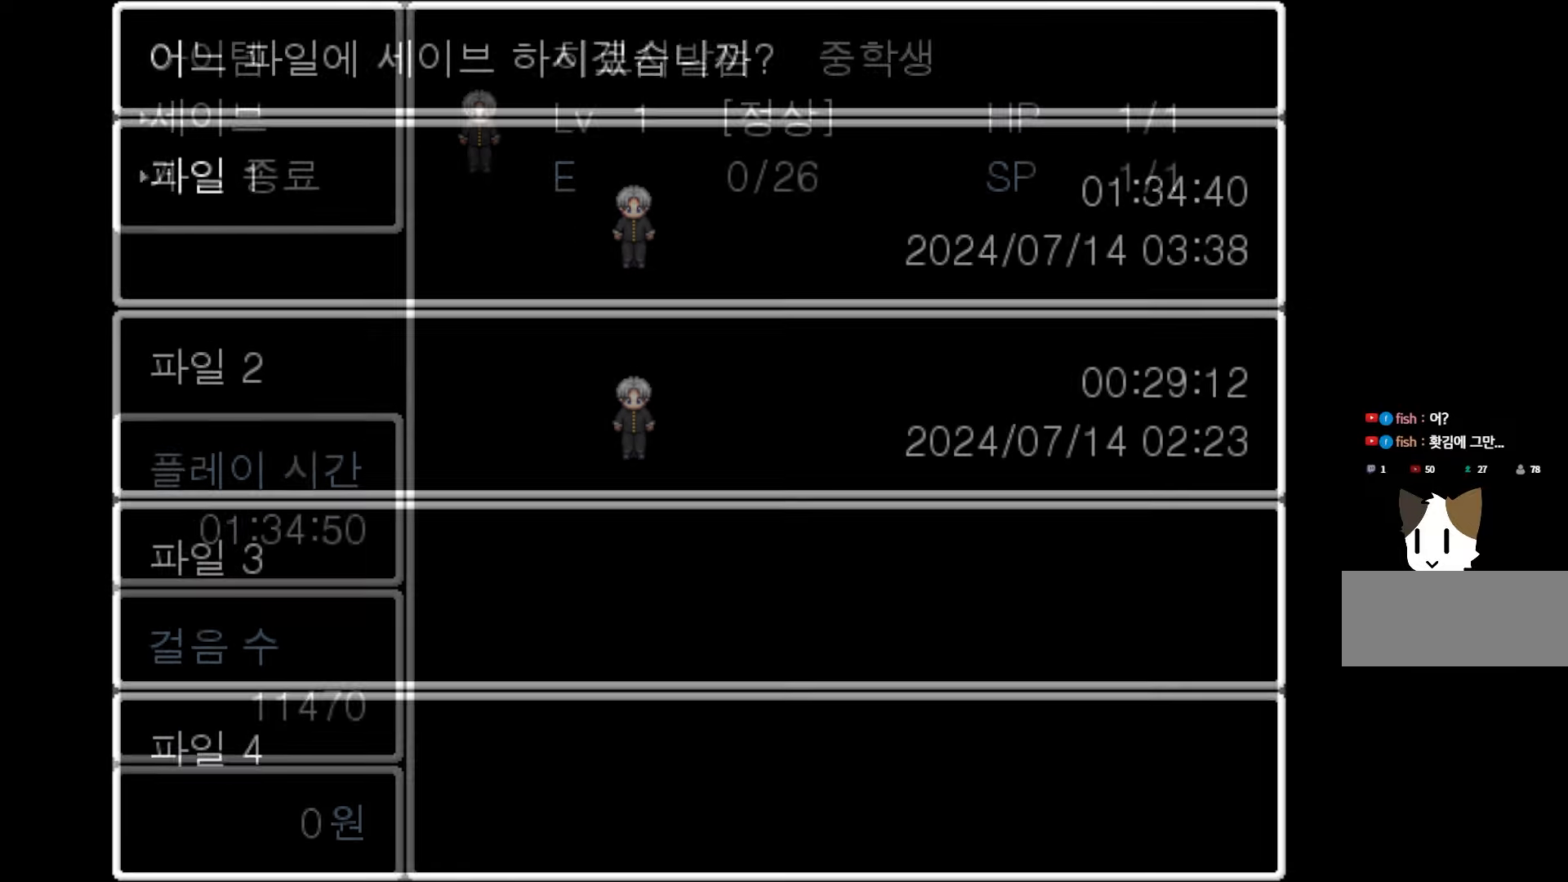
{"keys": [], "events": [[83, "space", "up"]]}
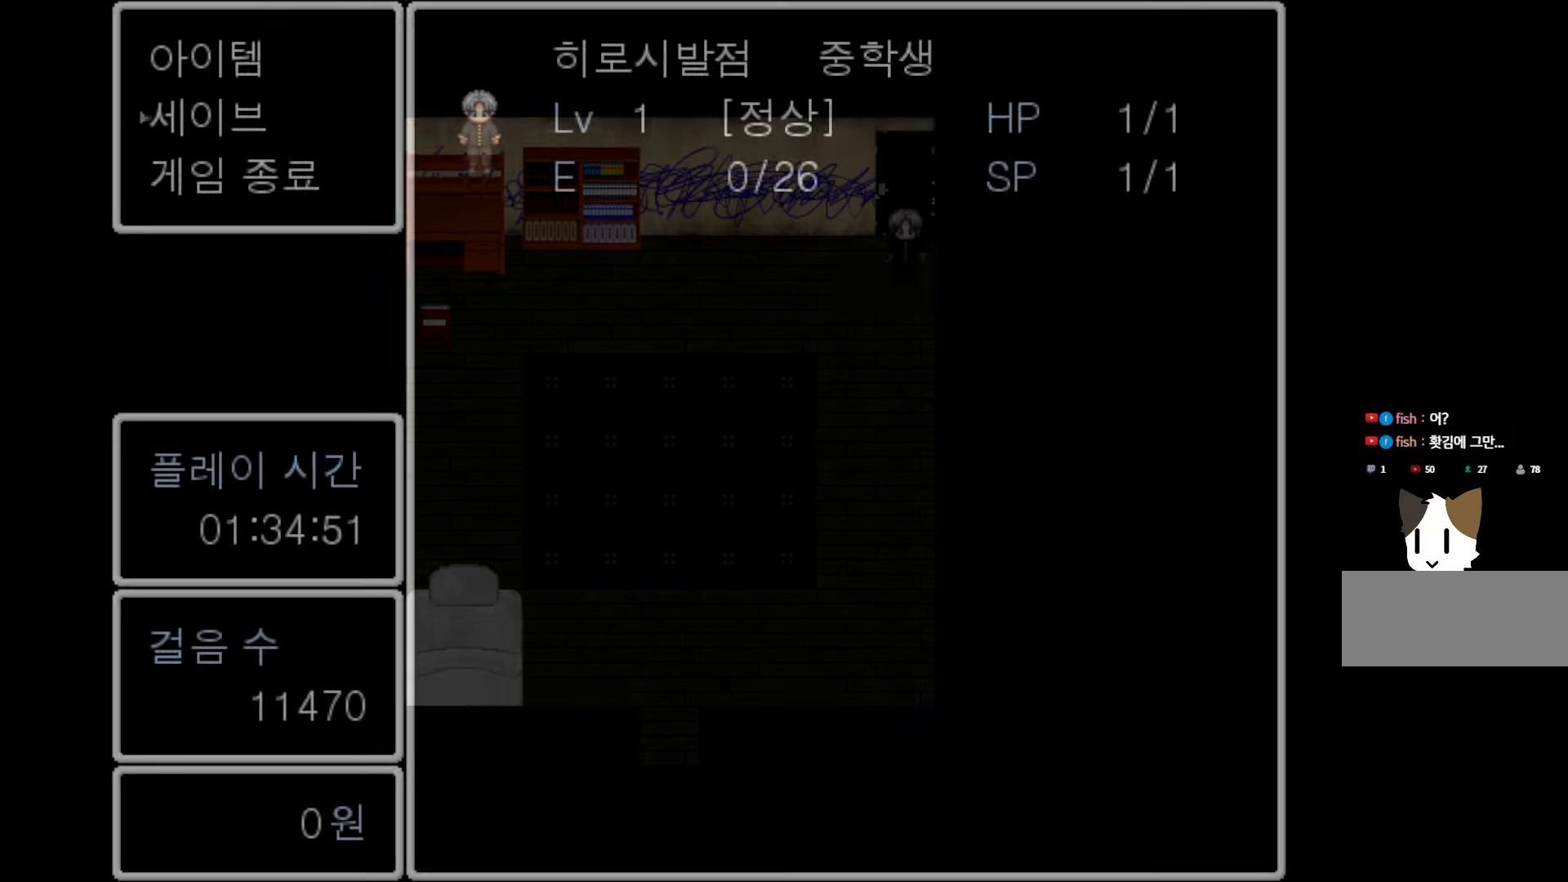
{"keys": [], "events": []}
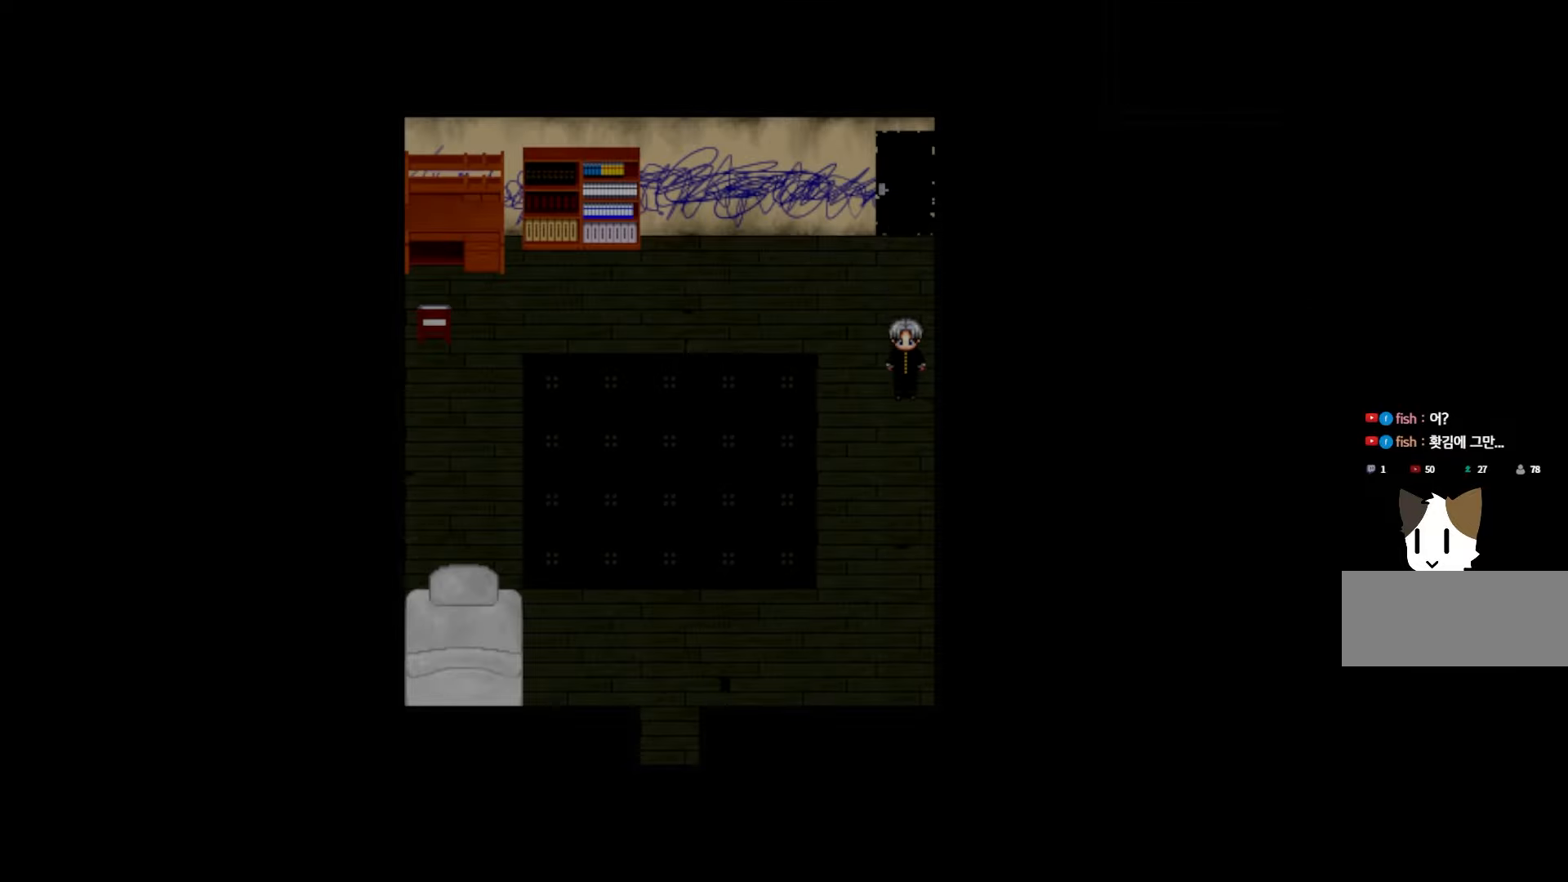
{"keys": [], "events": []}
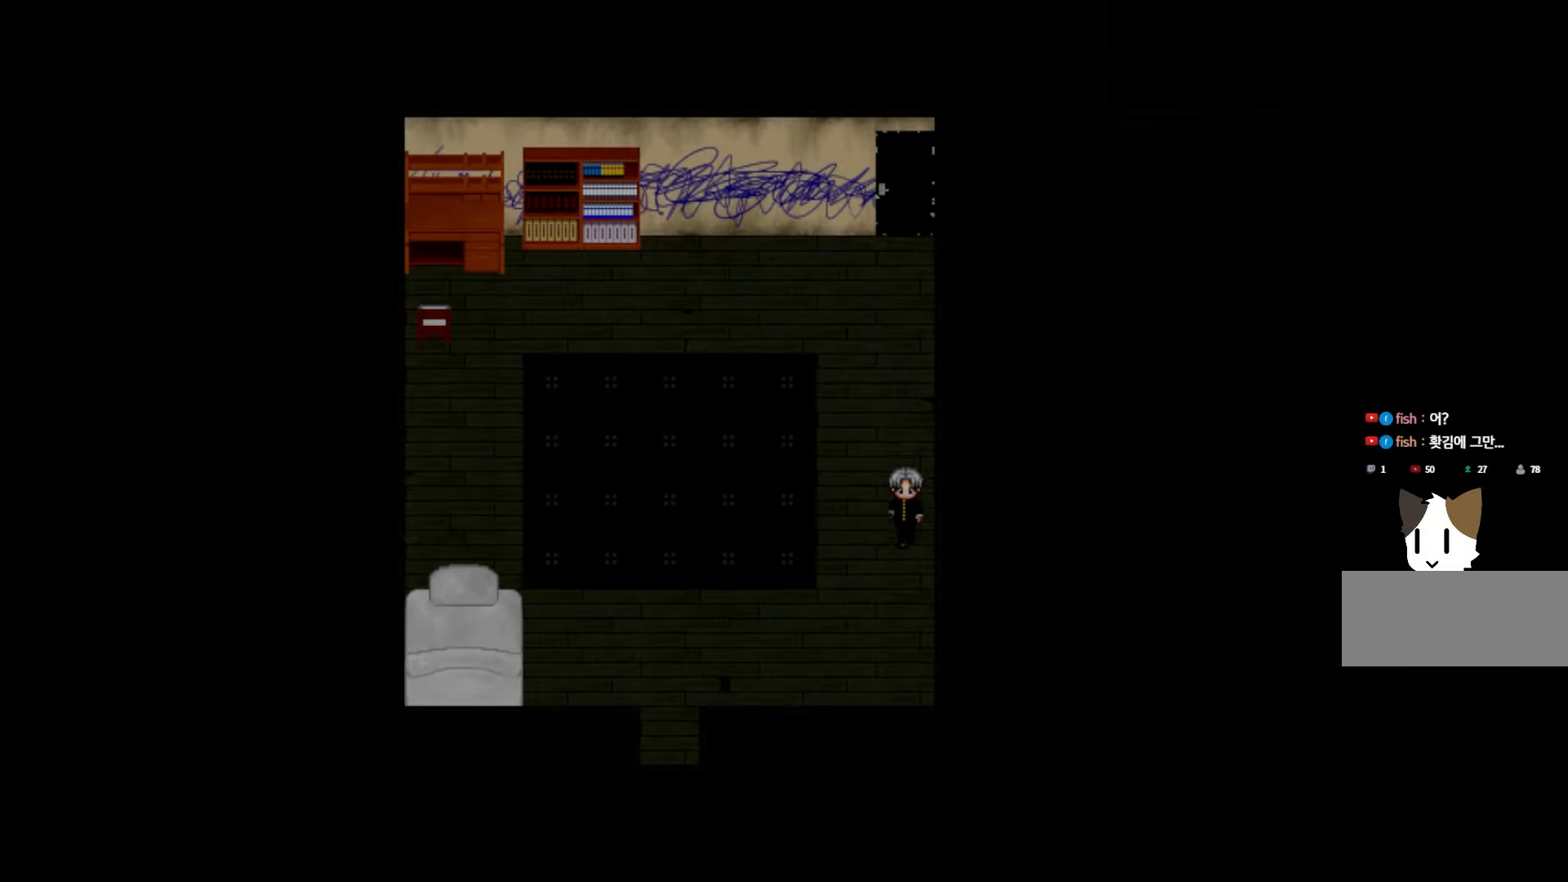
{"keys": [], "events": []}
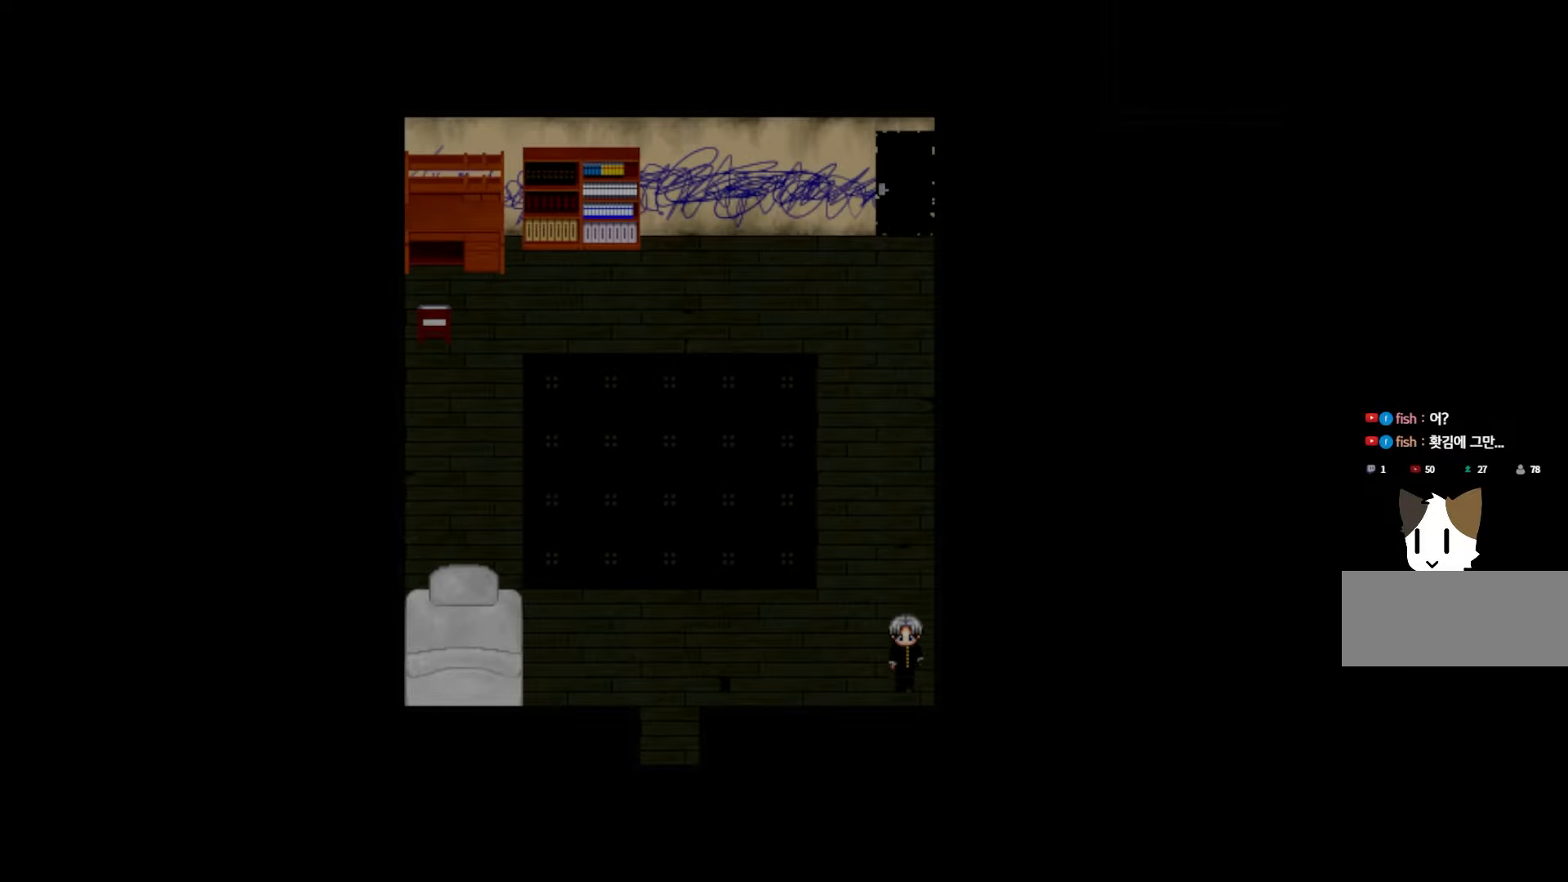
{"keys": [], "events": []}
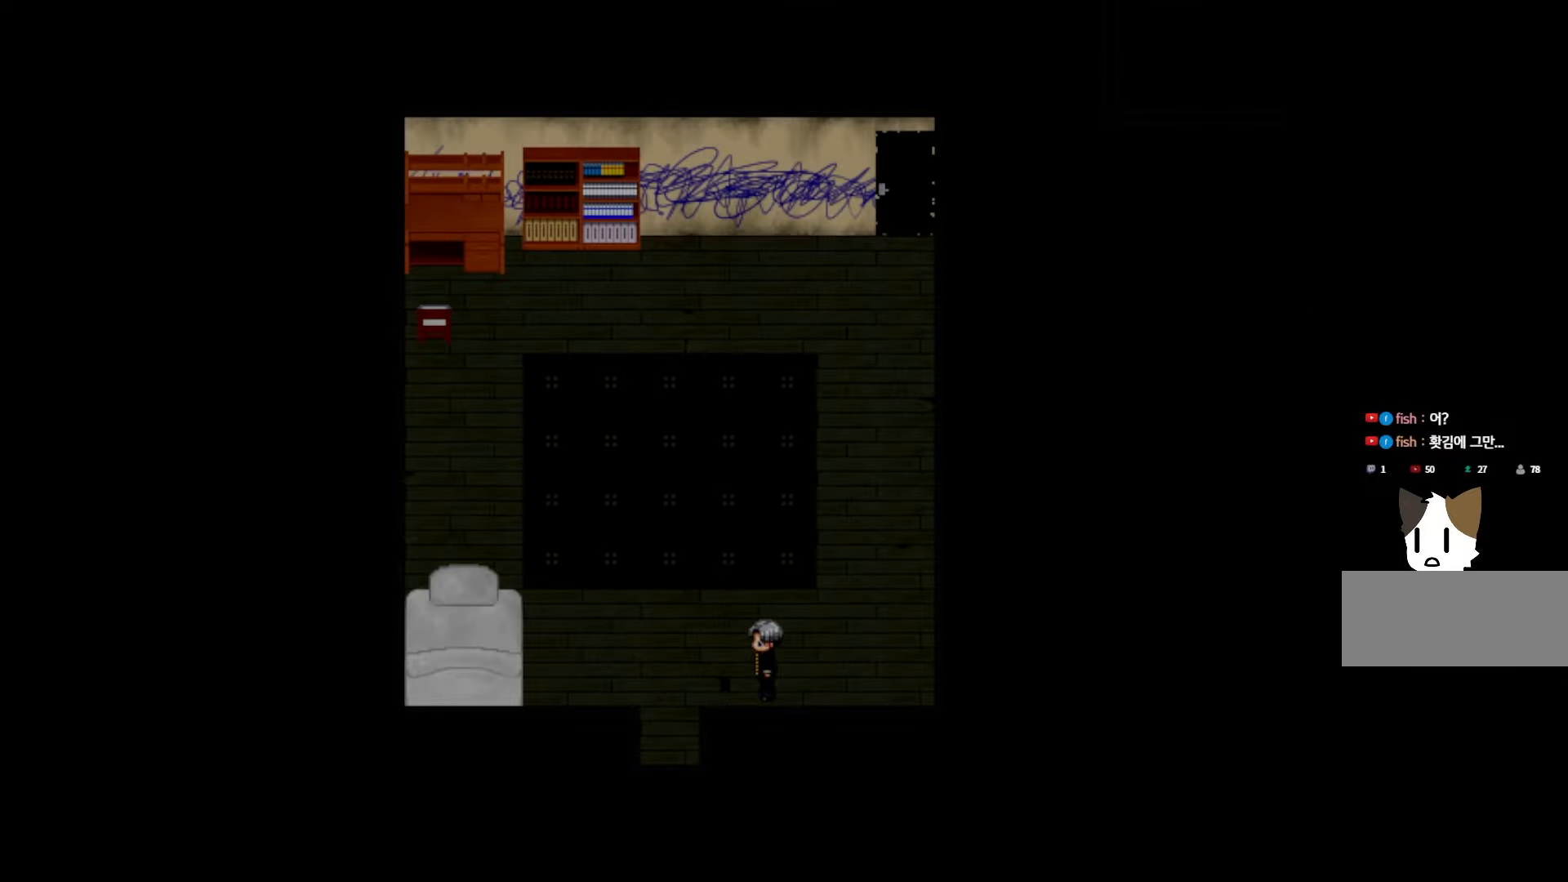
{"keys": [], "events": []}
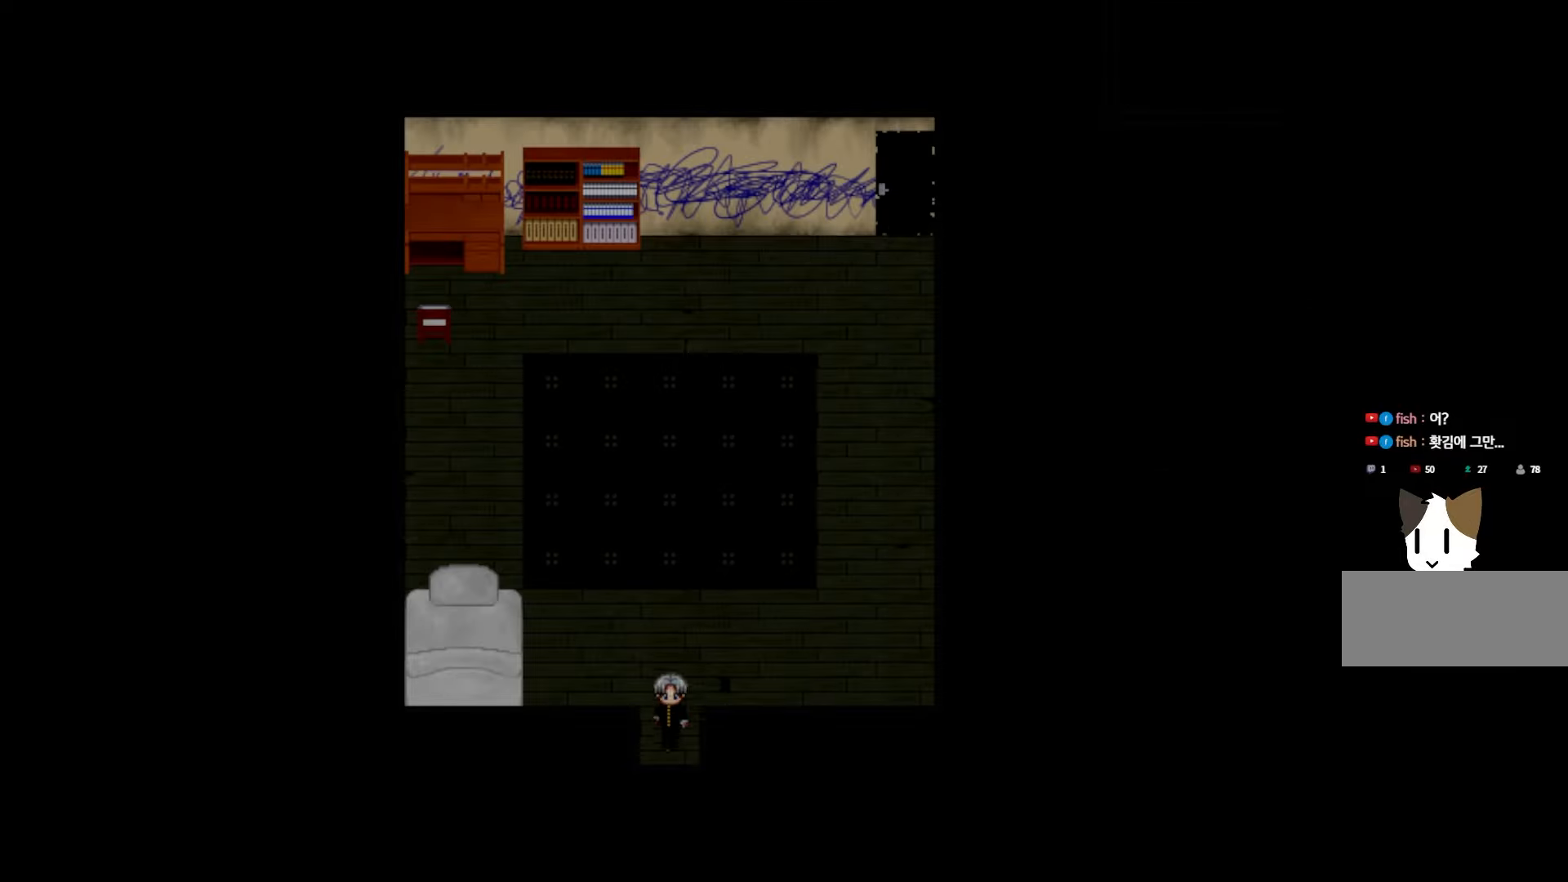
{"keys": [], "events": []}
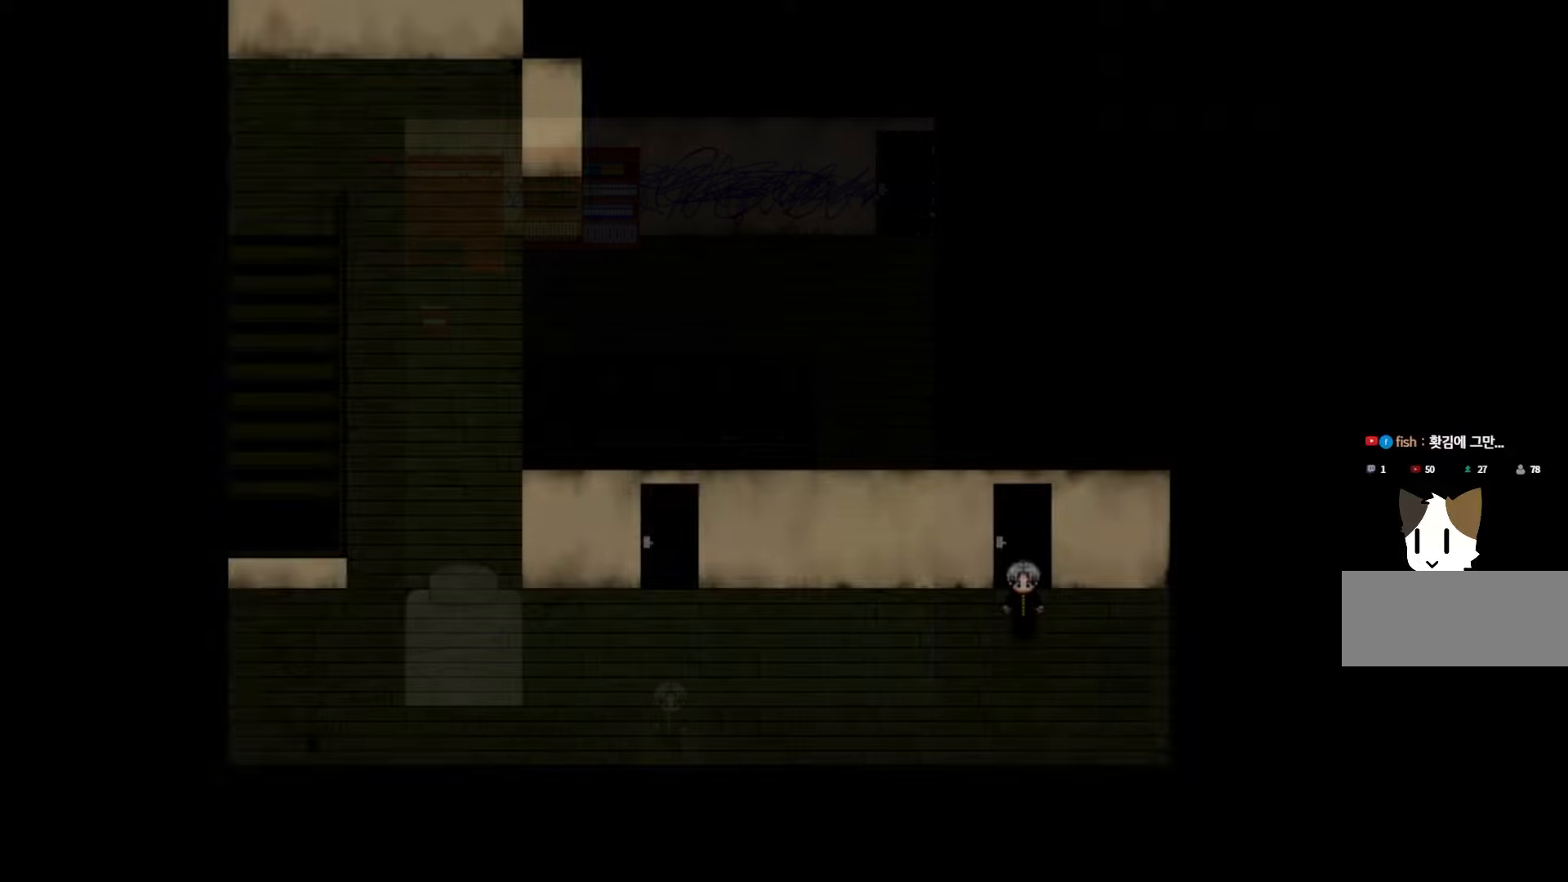
{"keys": [], "events": []}
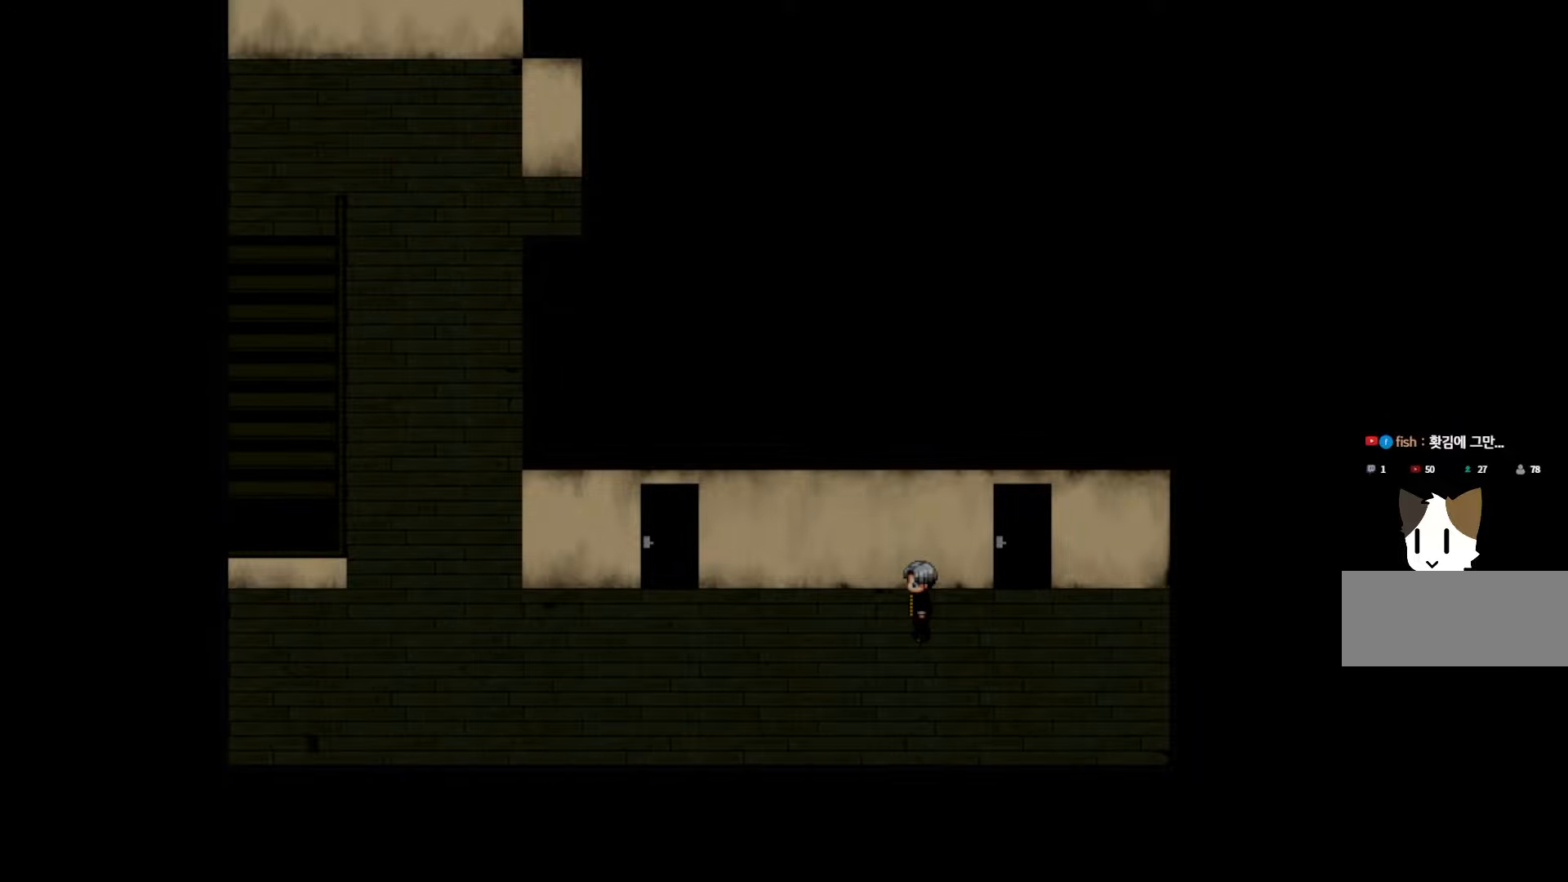
{"keys": [], "events": []}
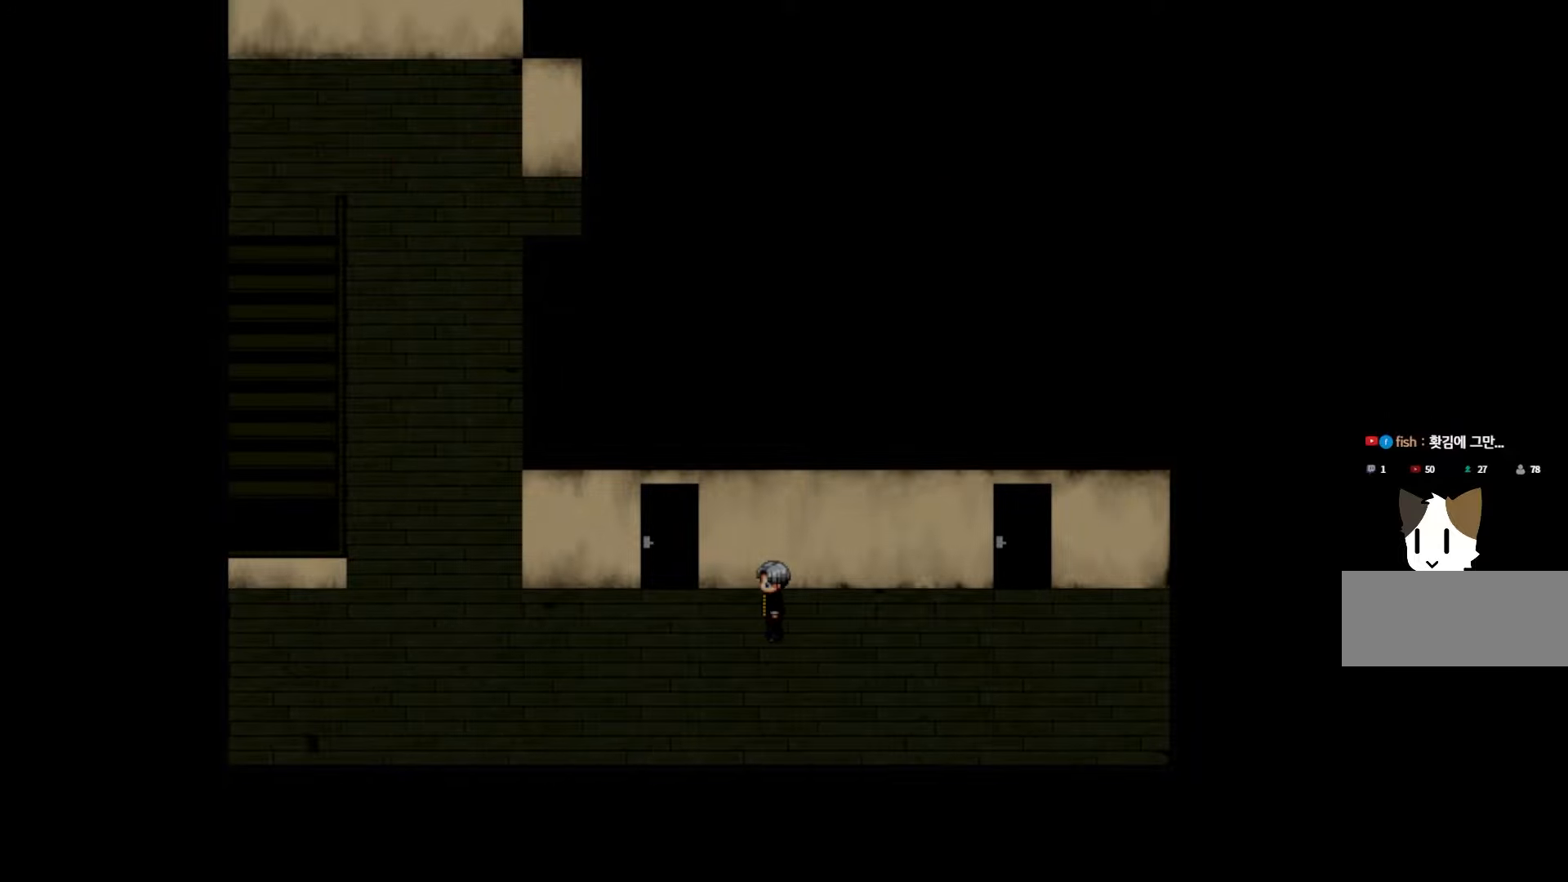
{"keys": ["space"], "events": [[466, "space", "down"]]}
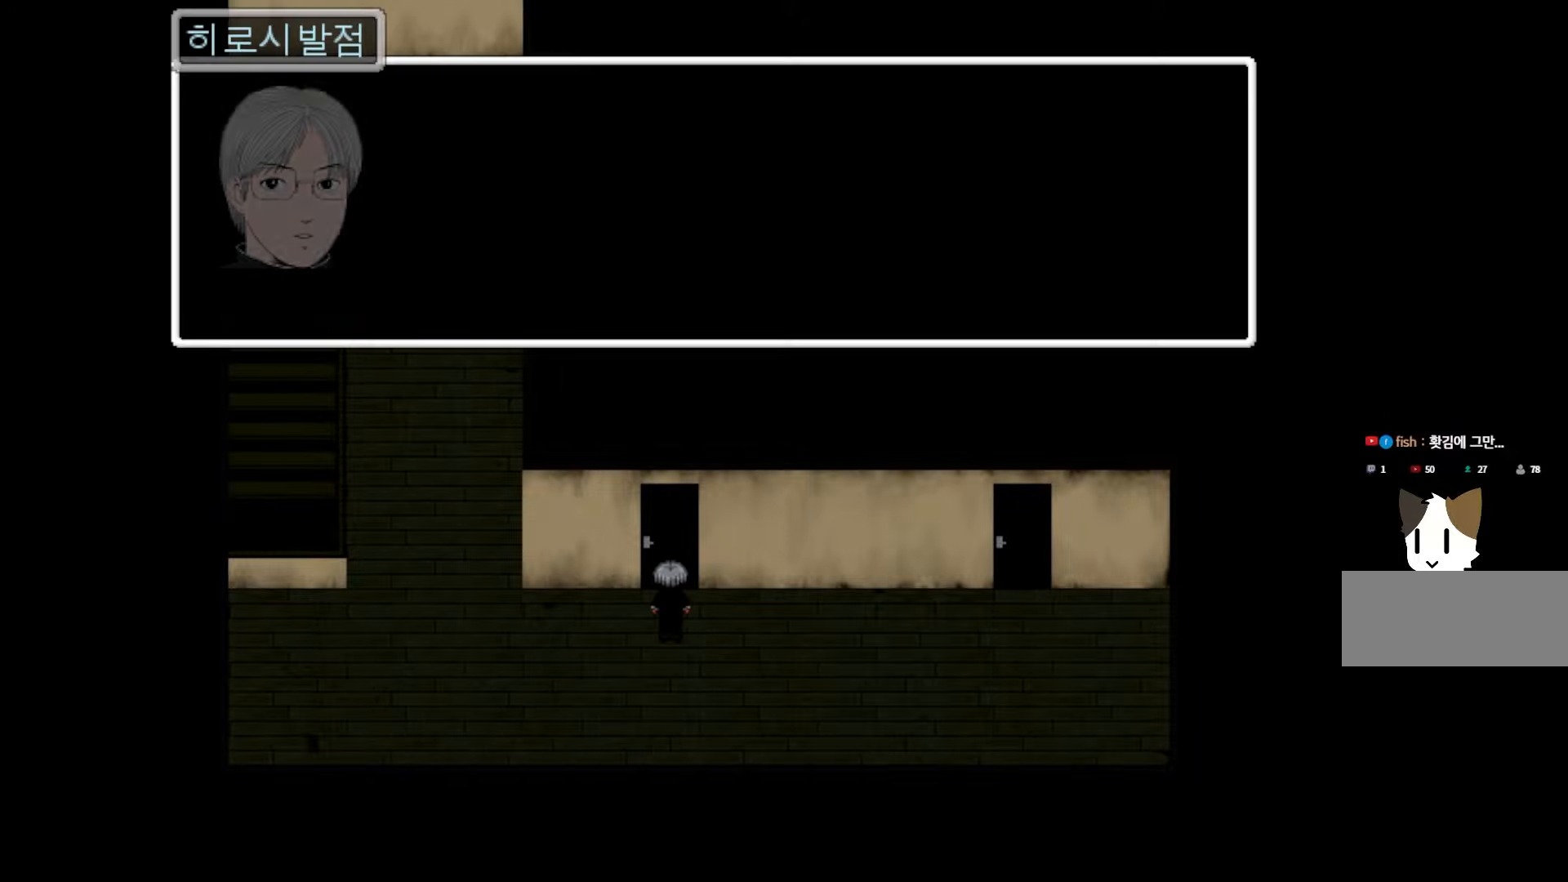
{"keys": [], "events": [[116, "space", "up"], [283, "space", "down"], [433, "space", "up"]]}
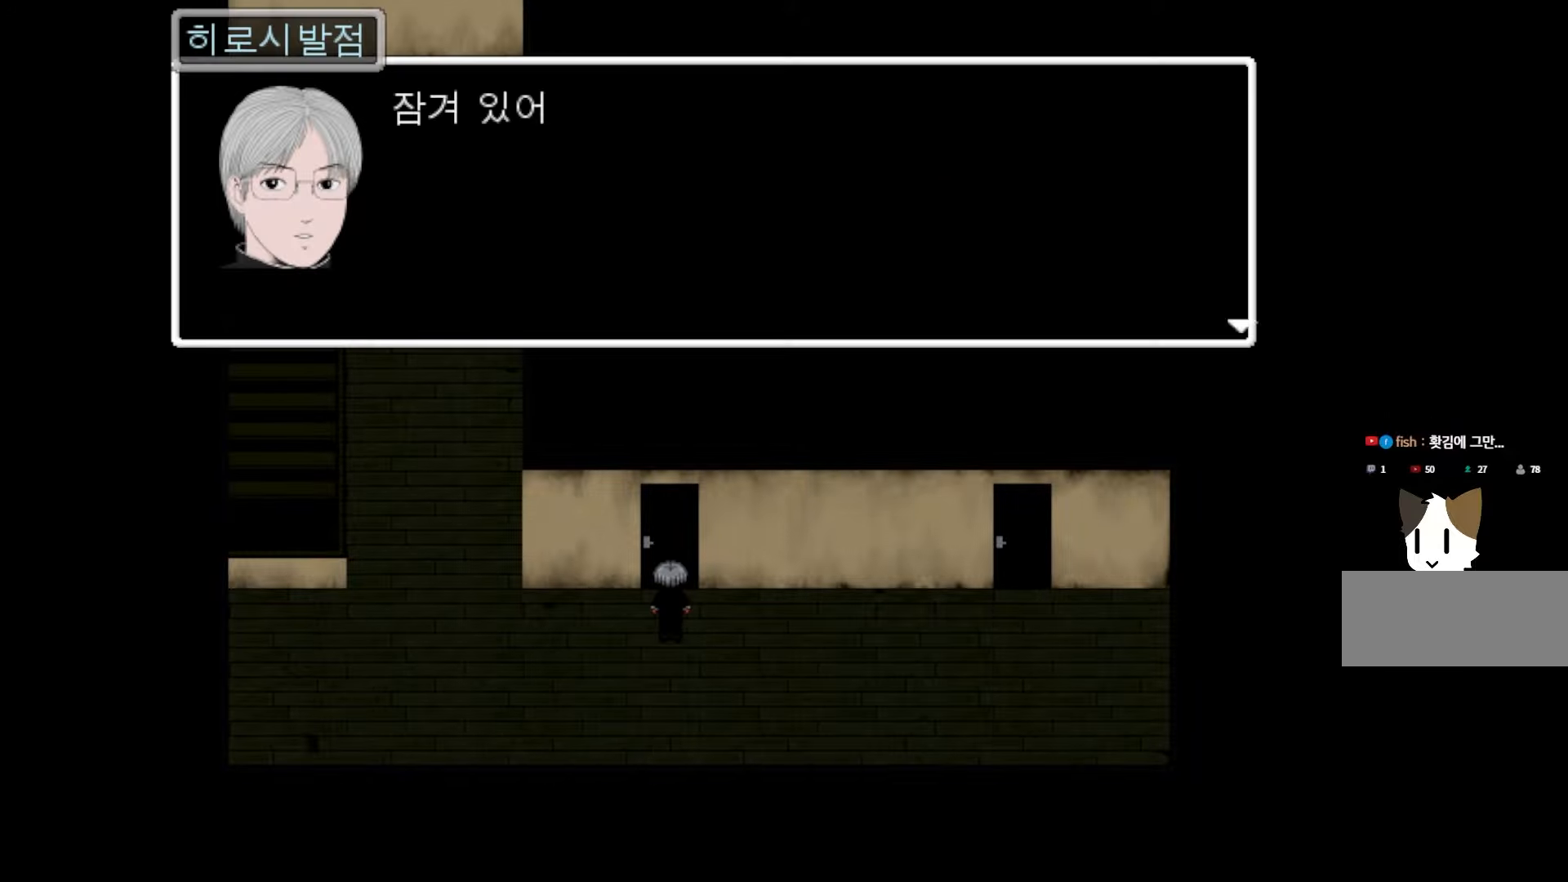
{"keys": [], "events": [[16, "space", "down"], [150, "space", "up"]]}